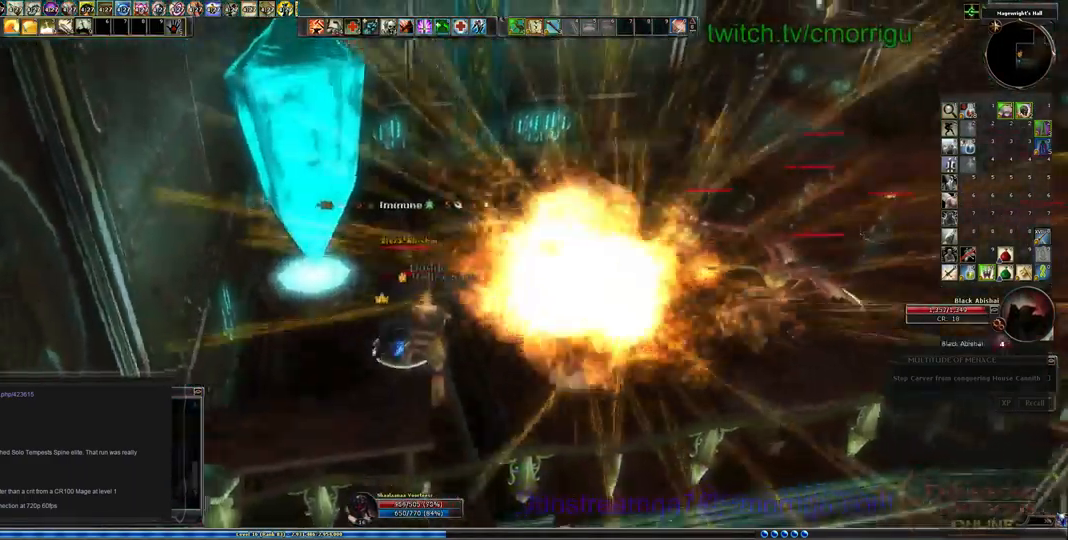
Gameplay with keyboard; each line is a JSON object with the keys held at the frame after it. "events" lists presses ("down") and releases ("up") of ".", "/", "0", "1", "2", "3", "4", "5", "6", "7", "8", "9", "a", "b", "backslash", "backspace", "c", "caps_lock", "comma", "ctrl_l", "ctrl_r", "d", "e", "equals", "escape", "f", "f1", "f10", "f11", "f12", "f2", "f3", "f4", "f5", "f6", "f7", "f8", "f9", "g", "h", "i", "j", "k", "l", "lbracket", "m", "minus", "n", "o", "p", "q", "quote", "r", "rbracket", "return", "s", "semicolon", "shift_l", "shift_r", "space", "t", "tab", "tilde", "u", "v", "w", "x", "y" and "z" between this image and that frame as [ms after this image, input, new state], when the widget could be followed in between. No other keys are recorded. Mouse input is not recorded.
{"keys": [], "events": [[134, "1", "up"]]}
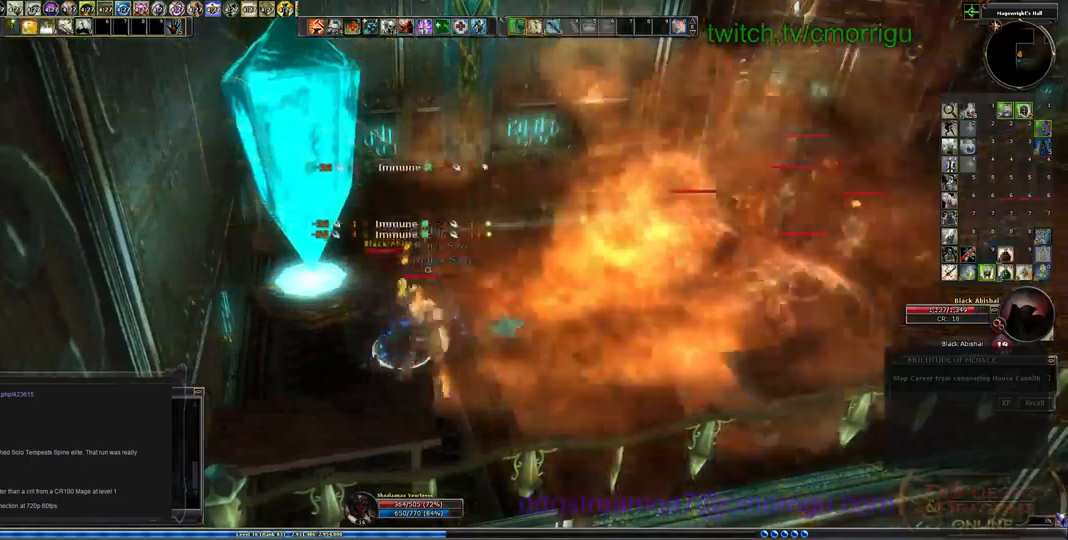
{"keys": [], "events": [[34, "2", "down"], [167, "2", "up"]]}
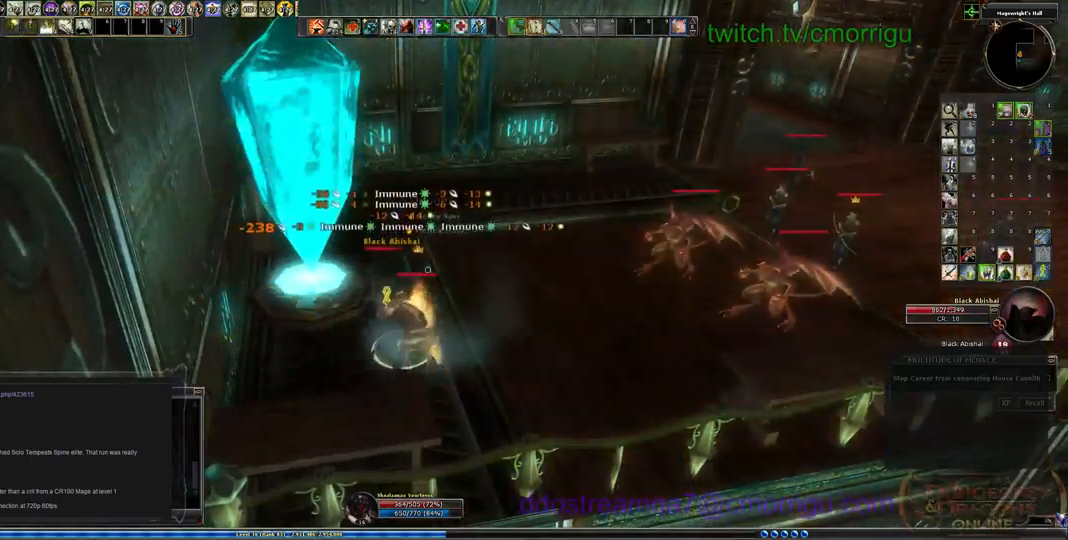
{"keys": [], "events": [[267, "equals", "down"], [434, "equals", "up"]]}
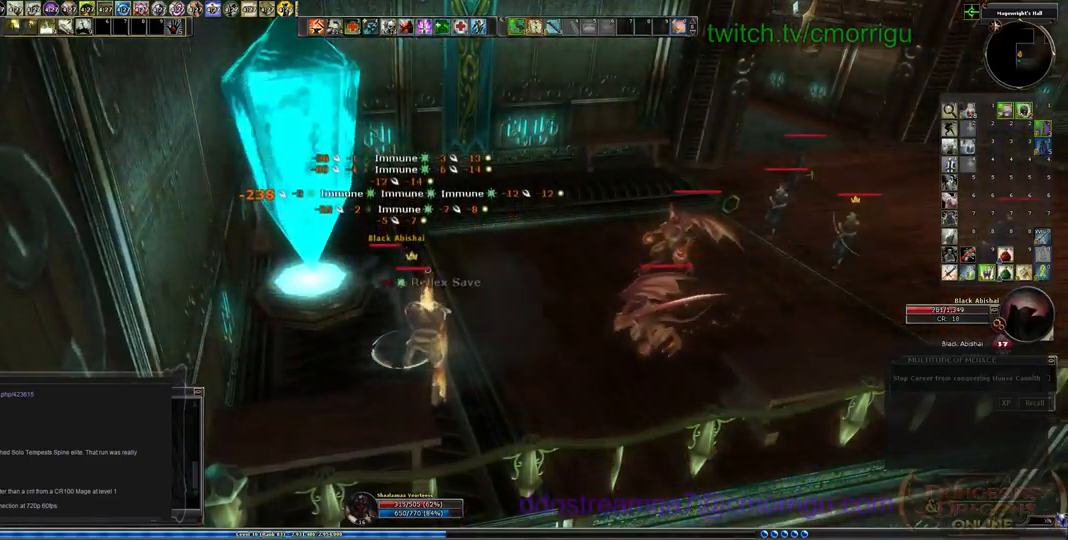
{"keys": [], "events": []}
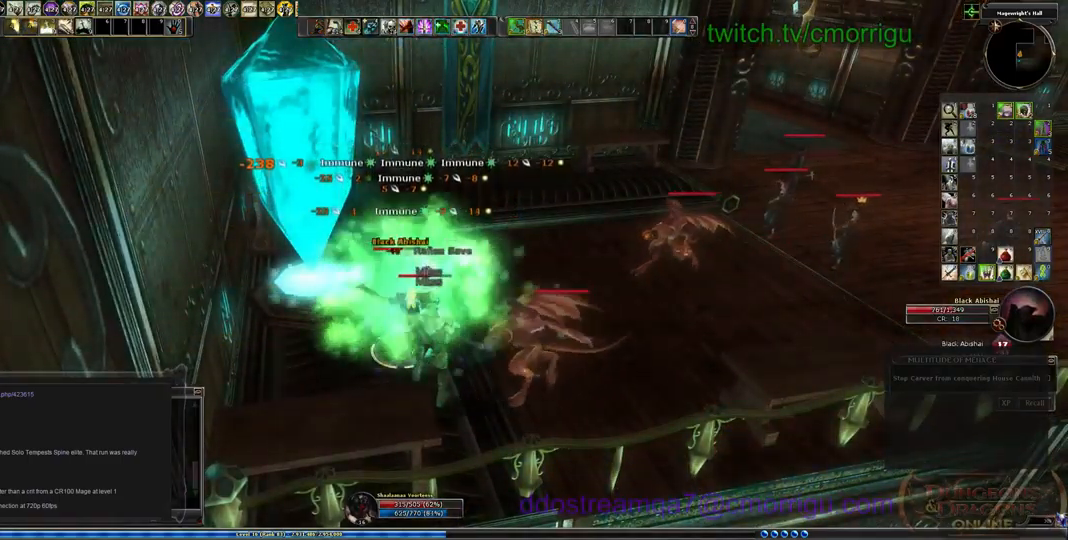
{"keys": [], "events": []}
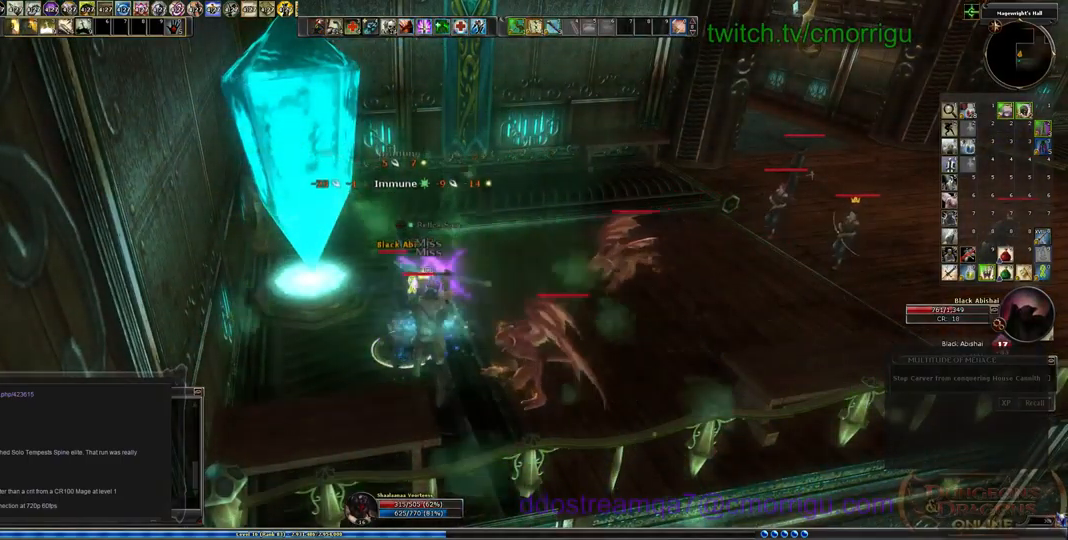
{"keys": [], "events": []}
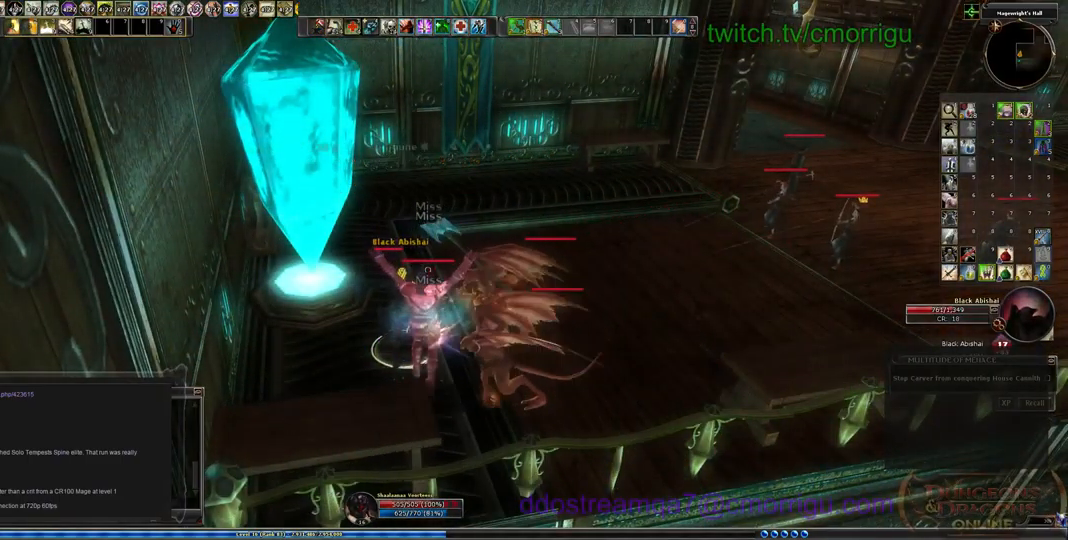
{"keys": ["1"], "events": [[500, "1", "down"]]}
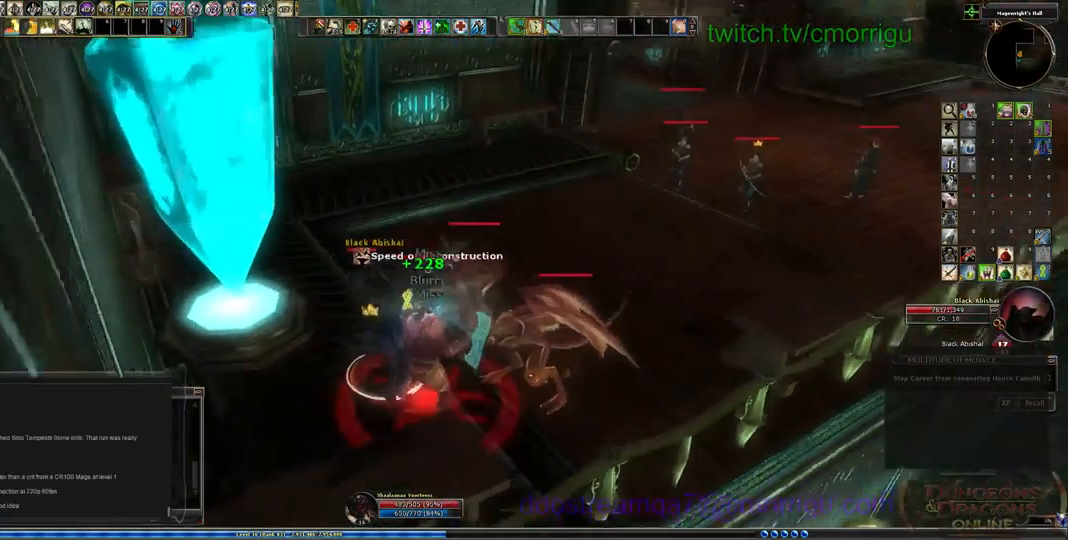
{"keys": [], "events": [[234, "1", "up"]]}
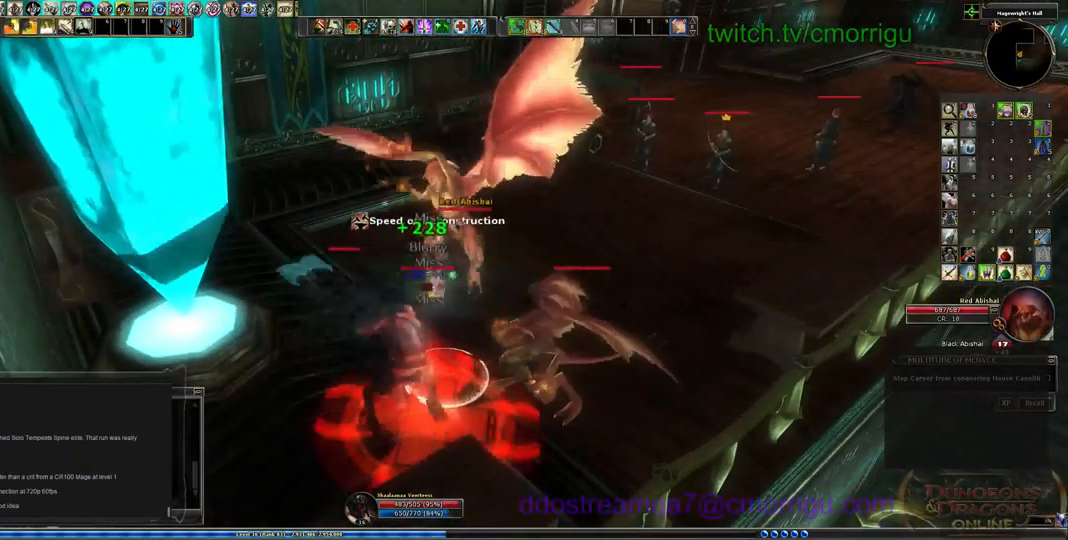
{"keys": [], "events": [[167, "2", "down"], [434, "2", "up"]]}
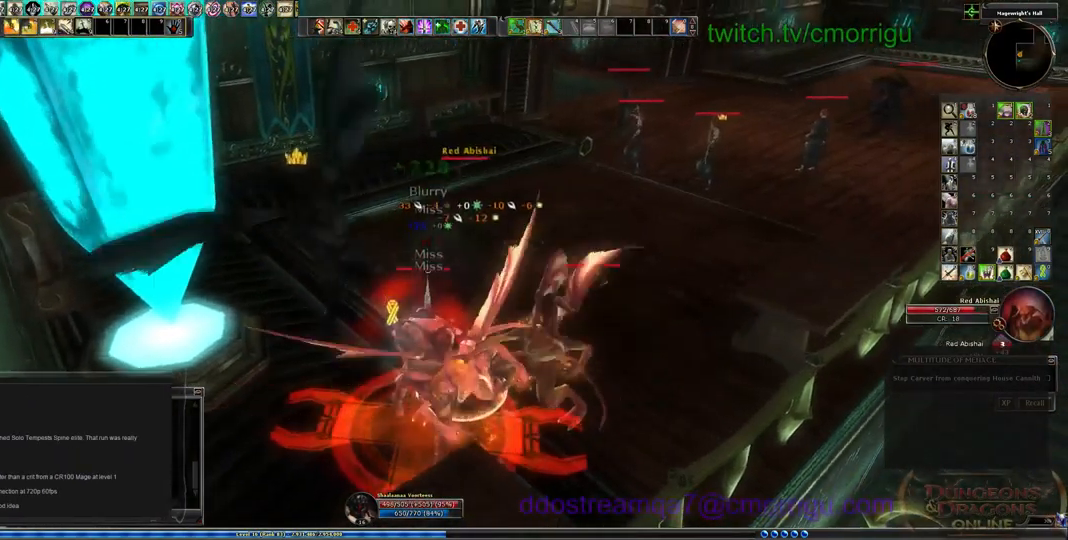
{"keys": [], "events": []}
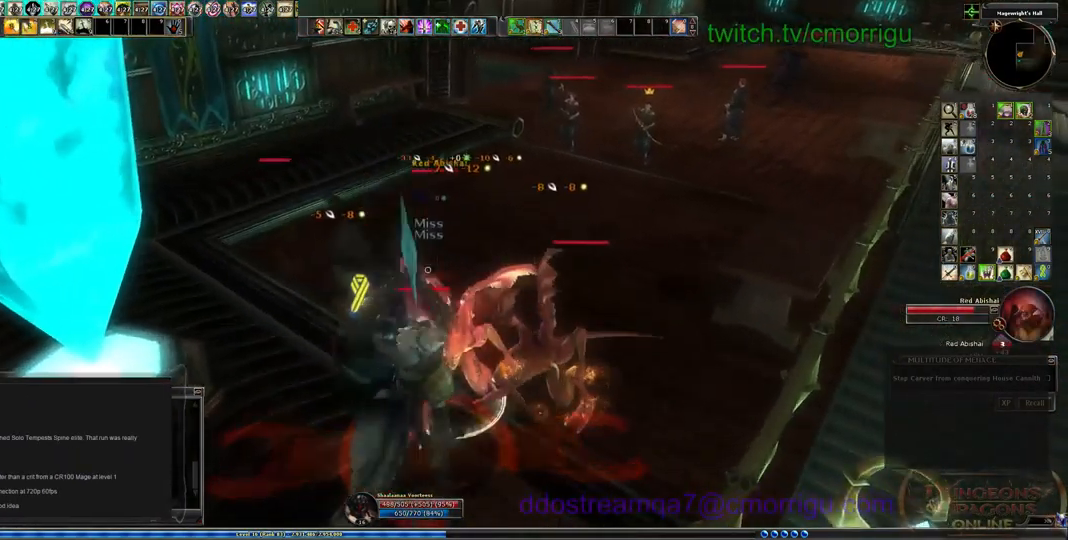
{"keys": [], "events": [[200, "1", "down"], [400, "1", "up"]]}
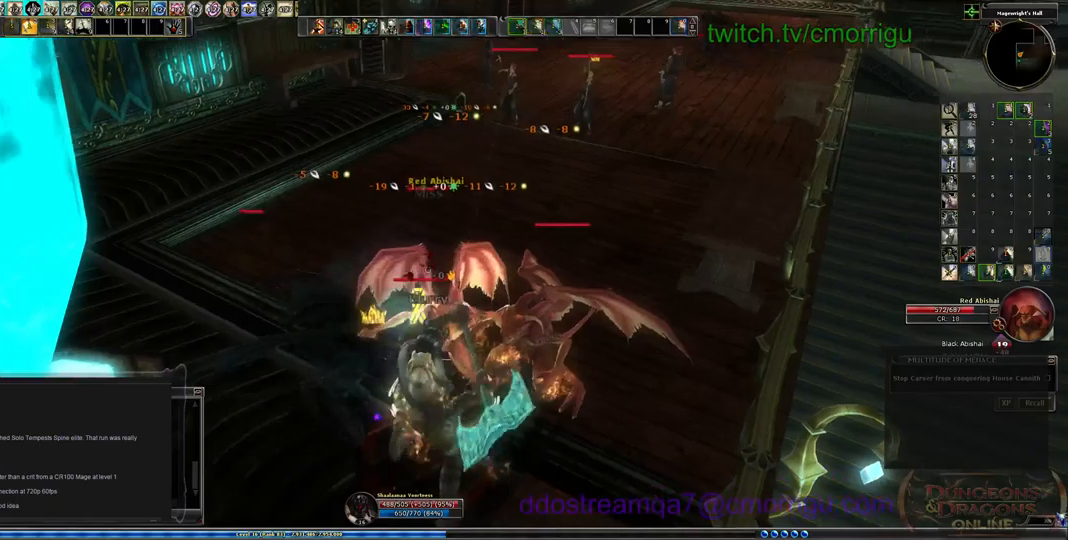
{"keys": ["4"], "events": [[367, "4", "down"]]}
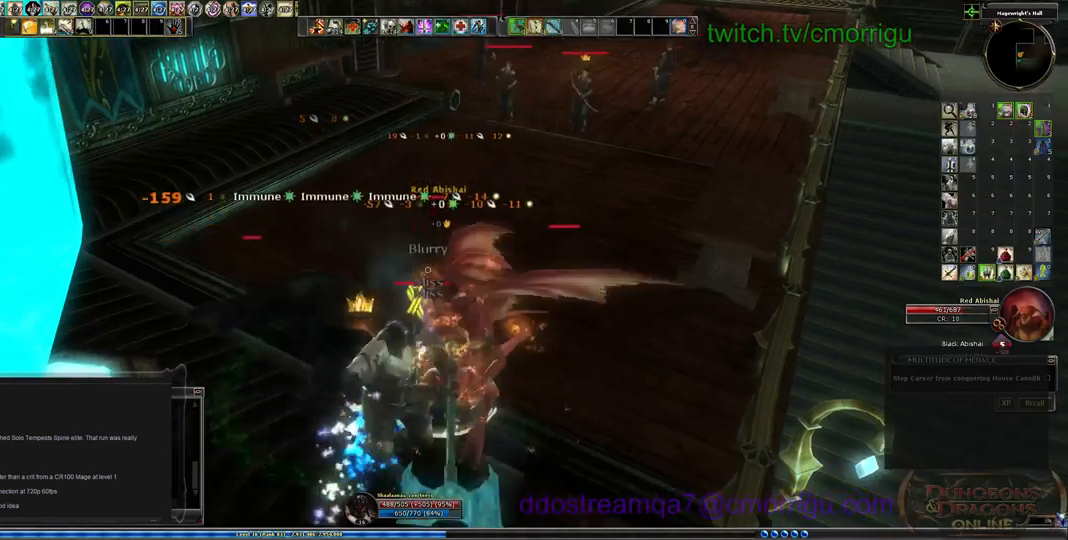
{"keys": [], "events": [[34, "4", "up"]]}